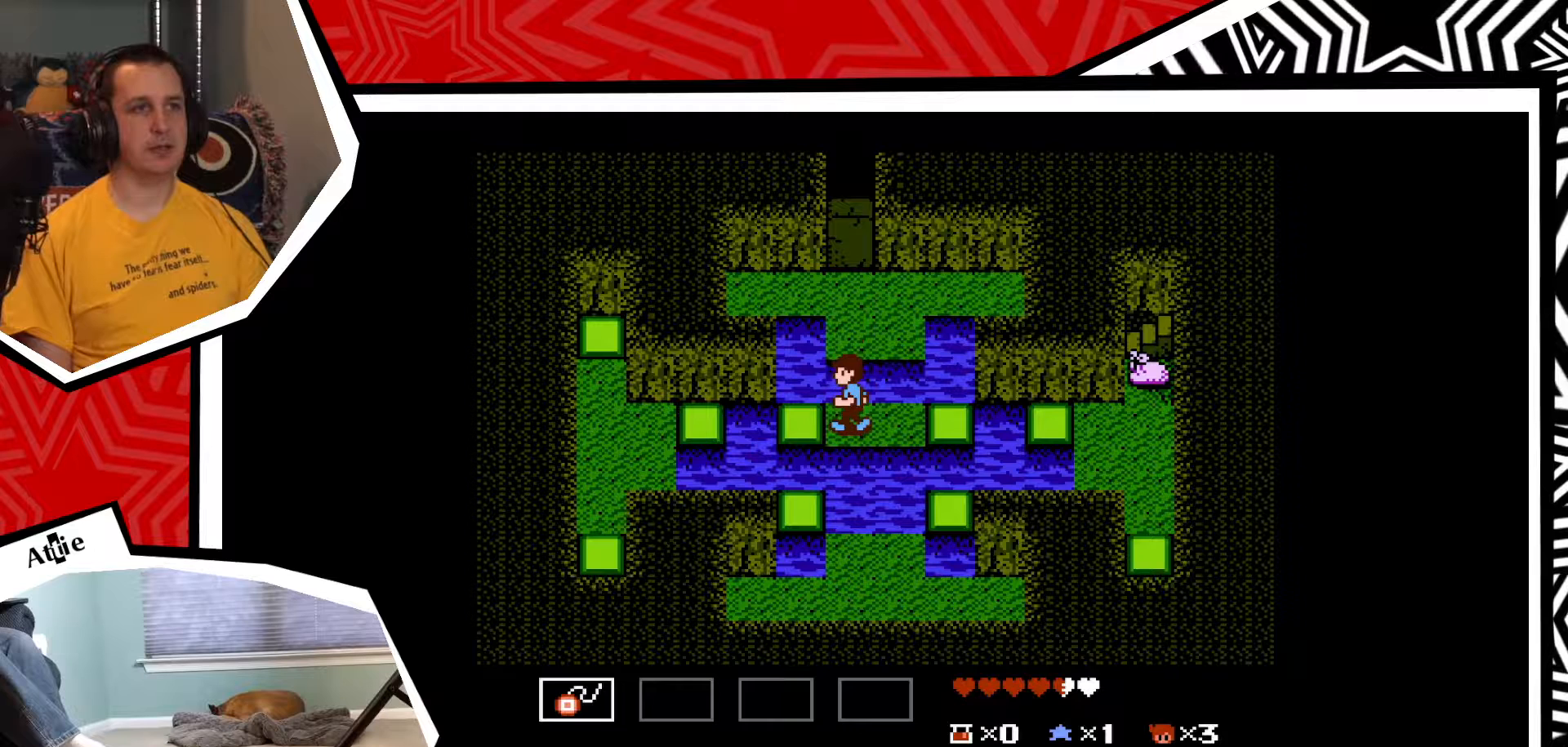
Gameplay with a controller (Nintendo layout); each line is a JSON object with the inputs held at the frame after it. "events" lists button and stick changes between this image and that frame as [ms after this image, input, new state], when the widget could be followed in between. Not read: L3 R3.
{"buttons": ["DPAD_LEFT"], "events": [[100, "B", "down"], [217, "B", "up"]]}
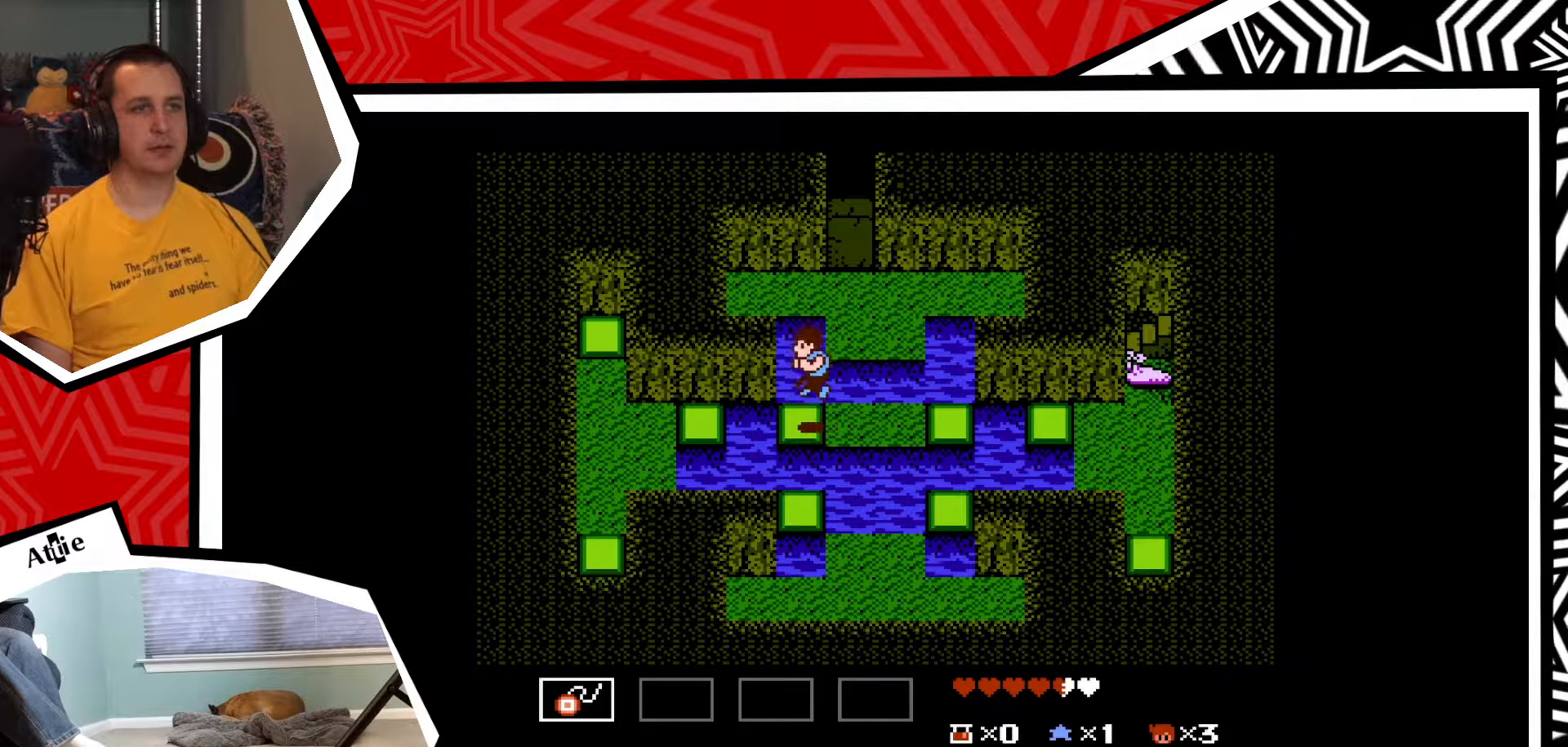
{"buttons": ["DPAD_DOWN"], "events": [[100, "DPAD_LEFT", "up"], [167, "DPAD_DOWN", "down"], [250, "B", "down"], [367, "B", "up"]]}
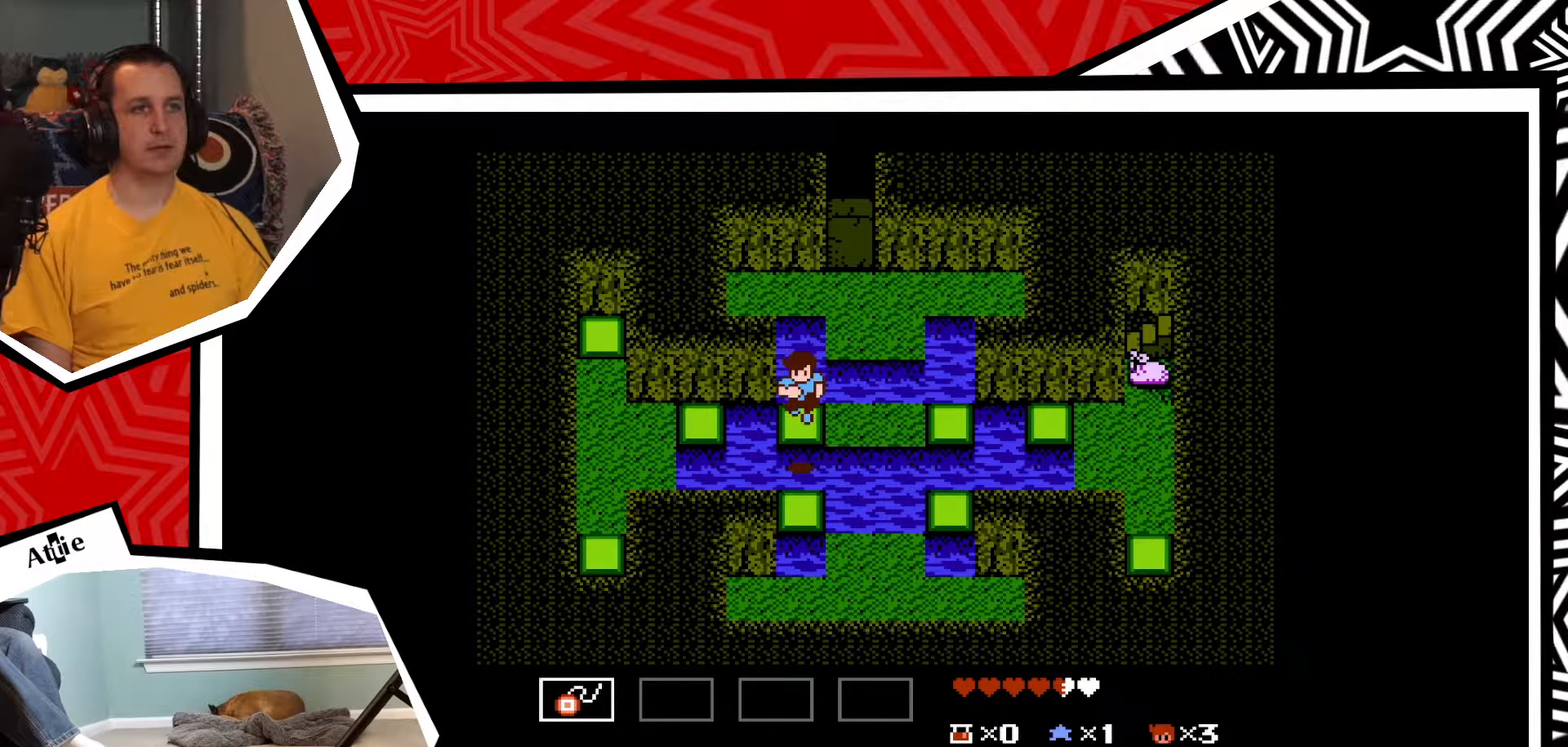
{"buttons": ["B", "DPAD_UP"], "events": [[50, "DPAD_DOWN", "up"], [383, "DPAD_UP", "down"], [467, "B", "down"]]}
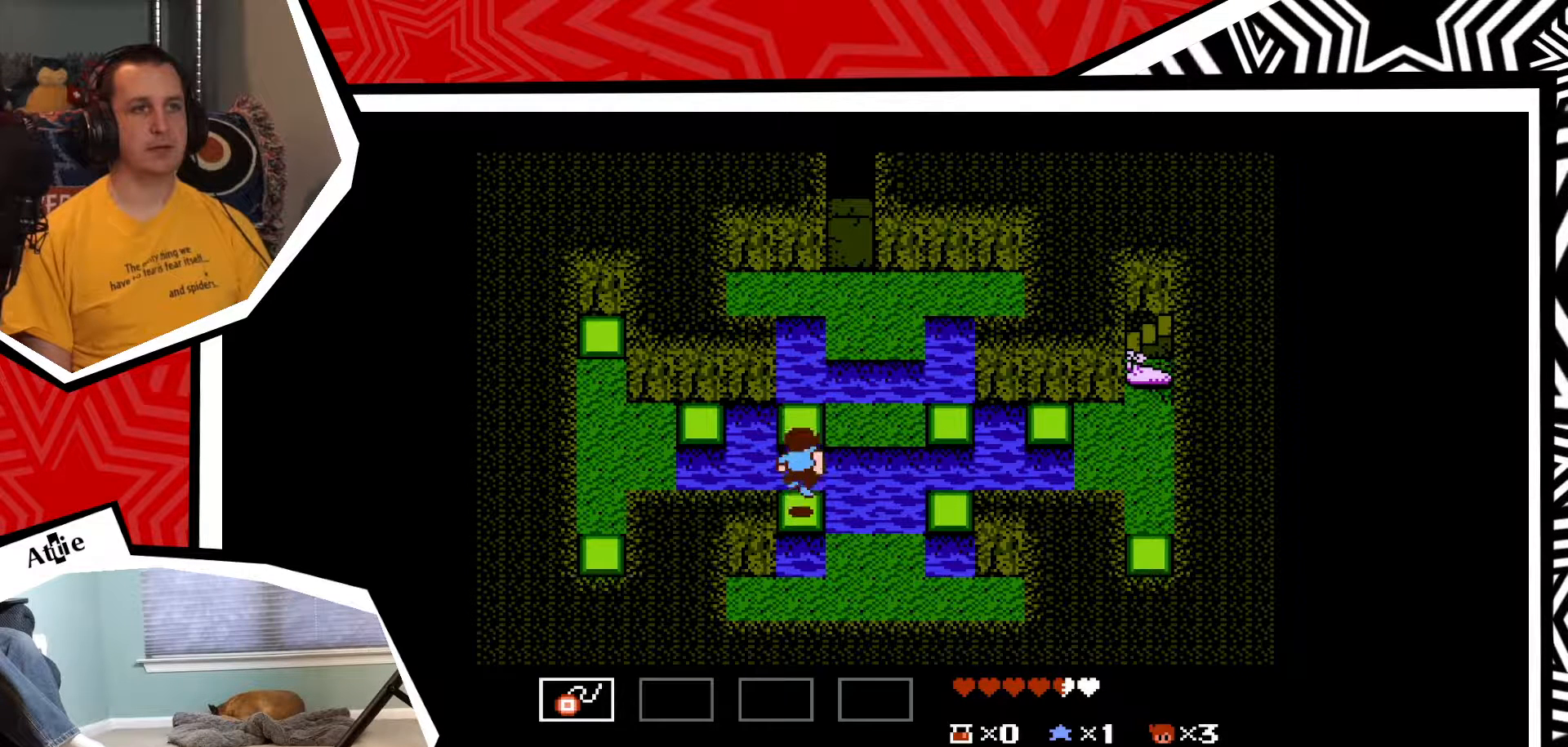
{"buttons": [], "events": [[117, "B", "up"], [283, "DPAD_UP", "up"]]}
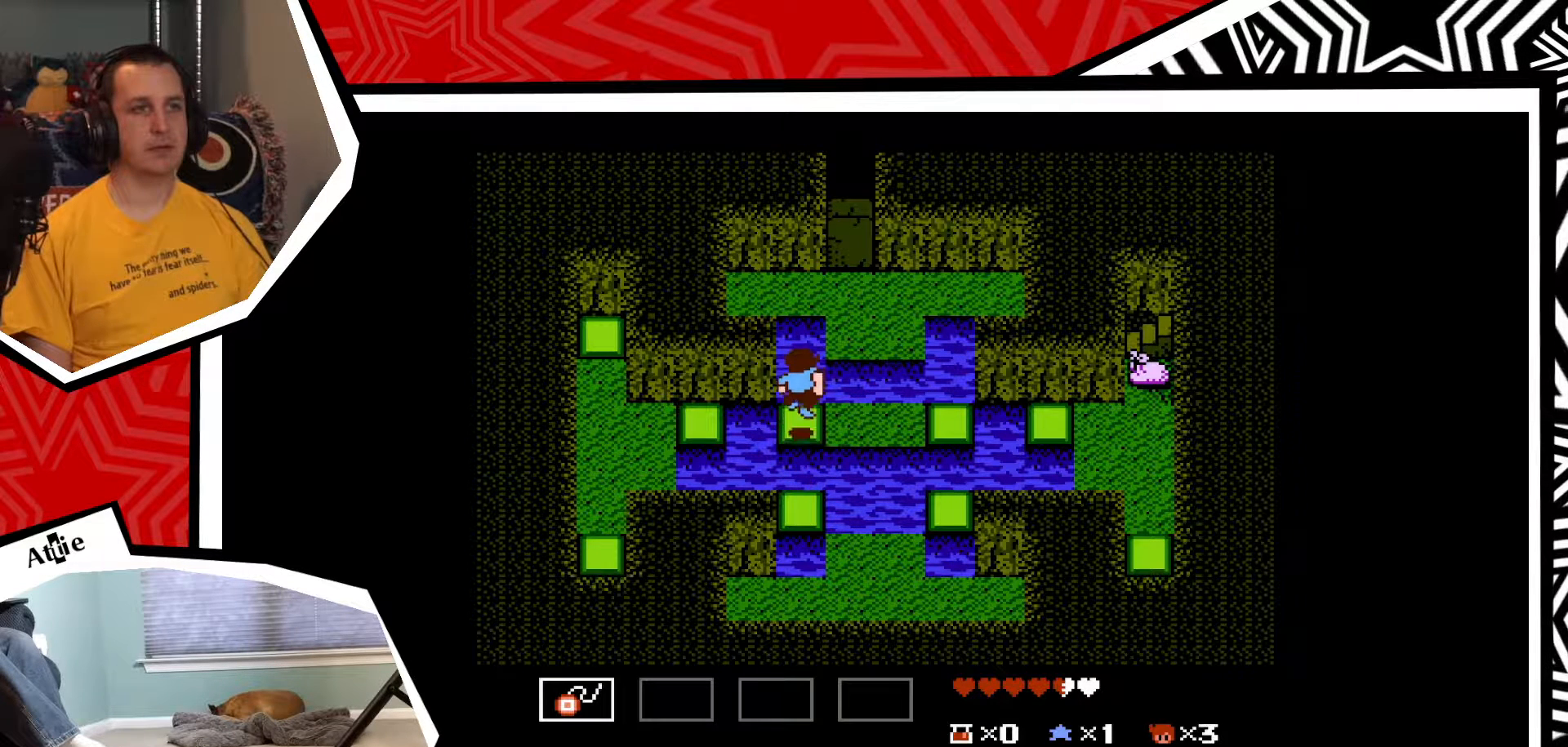
{"buttons": ["DPAD_LEFT"], "events": [[100, "DPAD_LEFT", "down"], [200, "B", "down"], [317, "B", "up"]]}
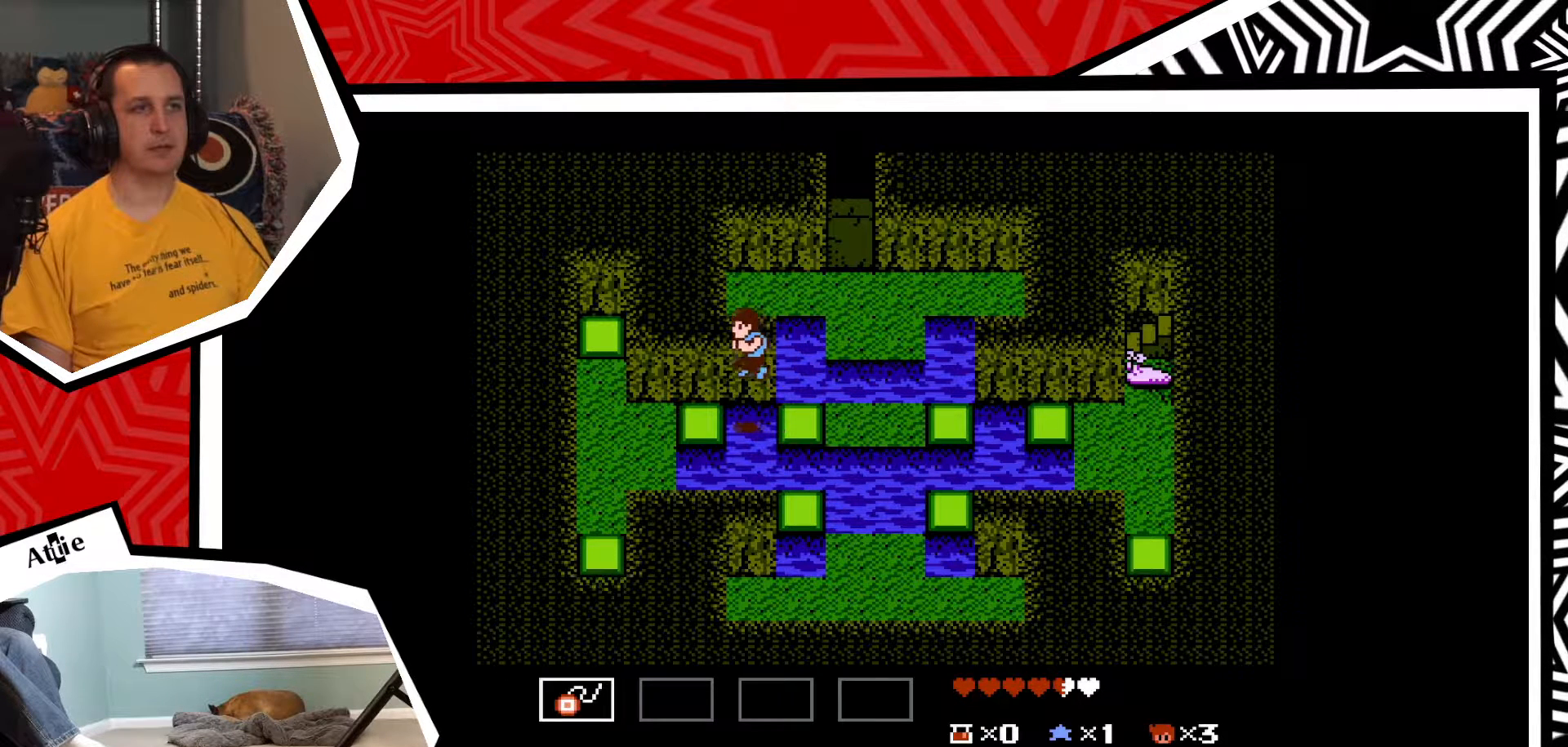
{"buttons": ["B", "DPAD_LEFT"], "events": [[417, "B", "down"]]}
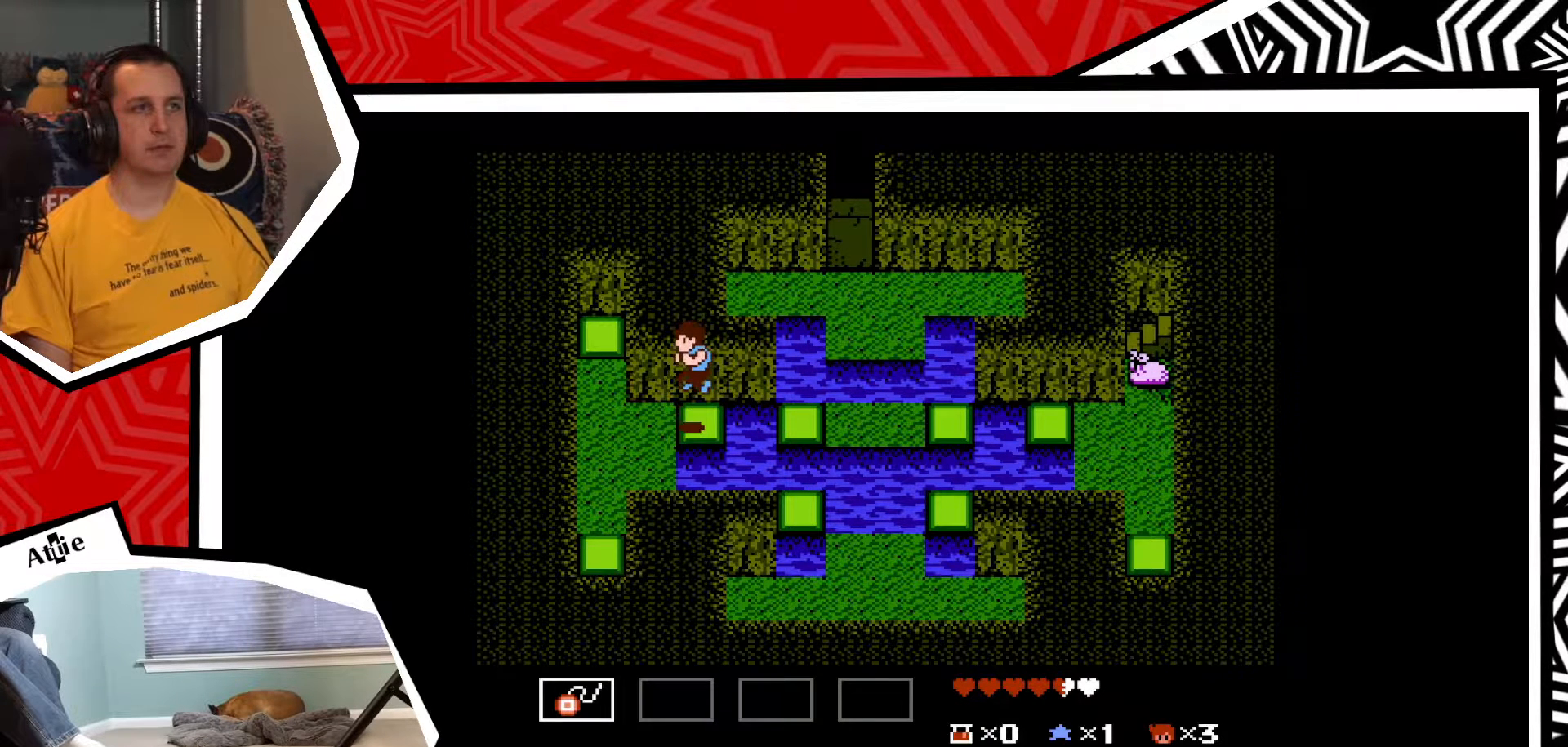
{"buttons": [], "events": [[17, "B", "up"], [400, "DPAD_LEFT", "up"]]}
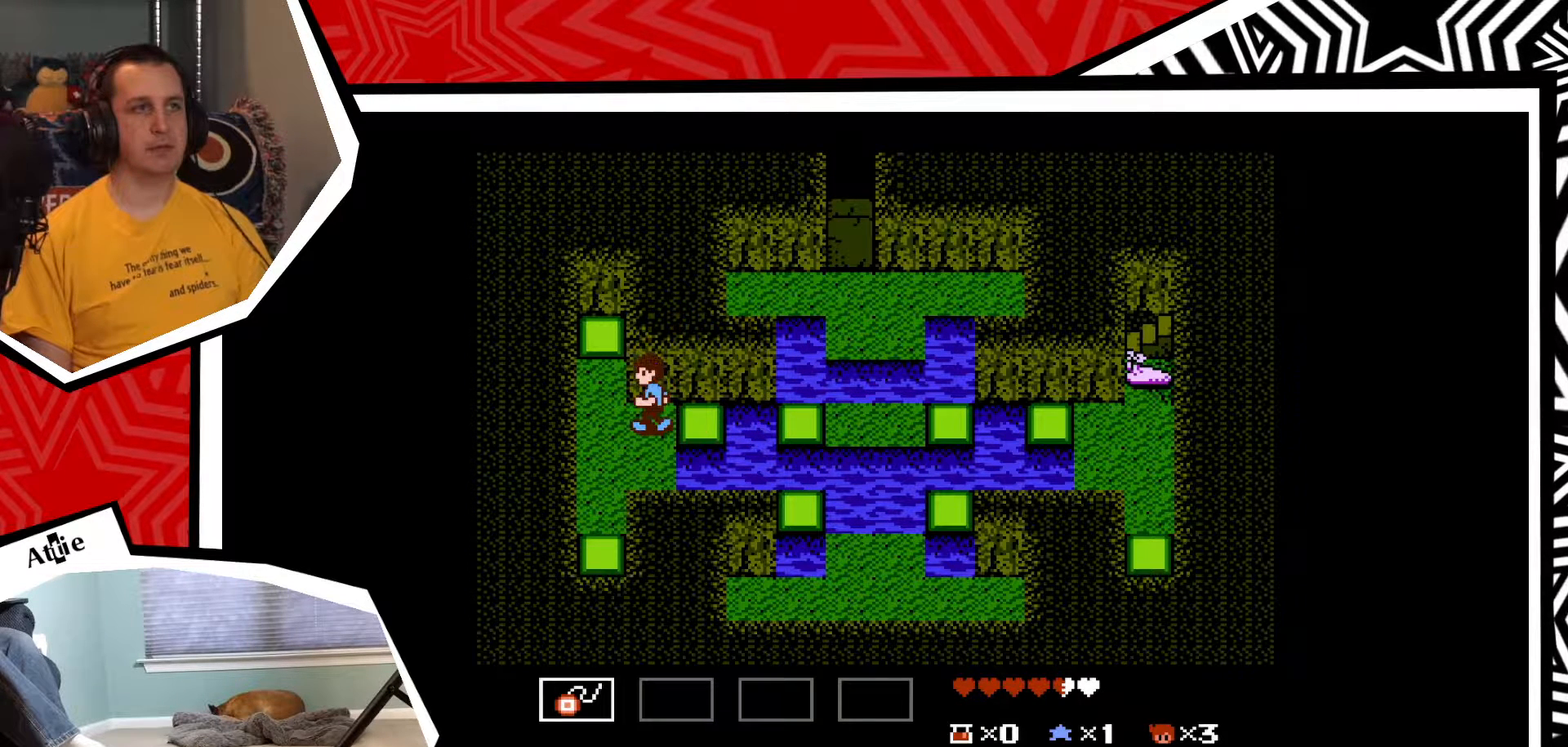
{"buttons": ["DPAD_LEFT"], "events": [[67, "DPAD_UP", "down"], [117, "DPAD_LEFT", "down"], [117, "DPAD_UP", "up"]]}
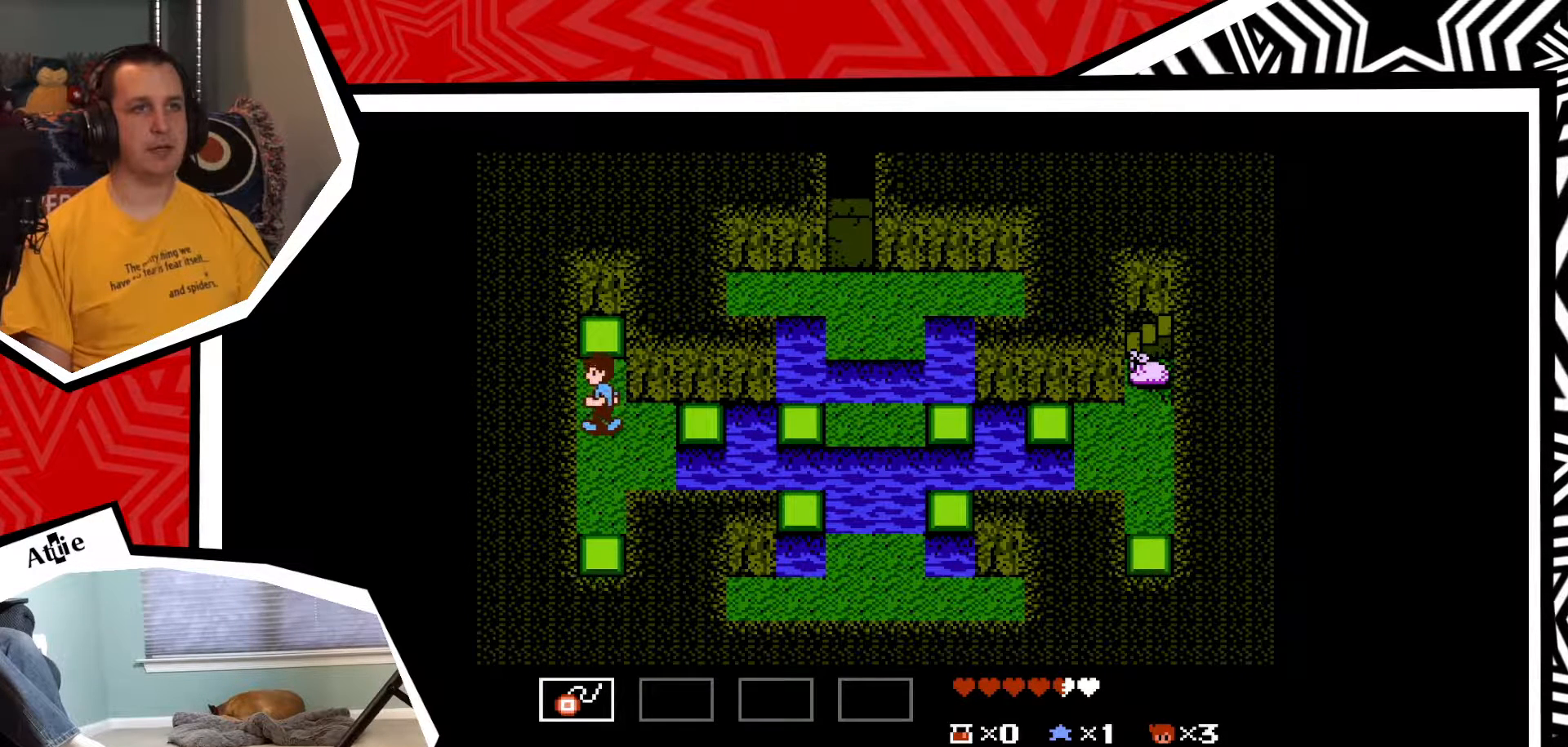
{"buttons": ["DPAD_UP"], "events": [[100, "DPAD_UP", "down"], [117, "DPAD_LEFT", "up"]]}
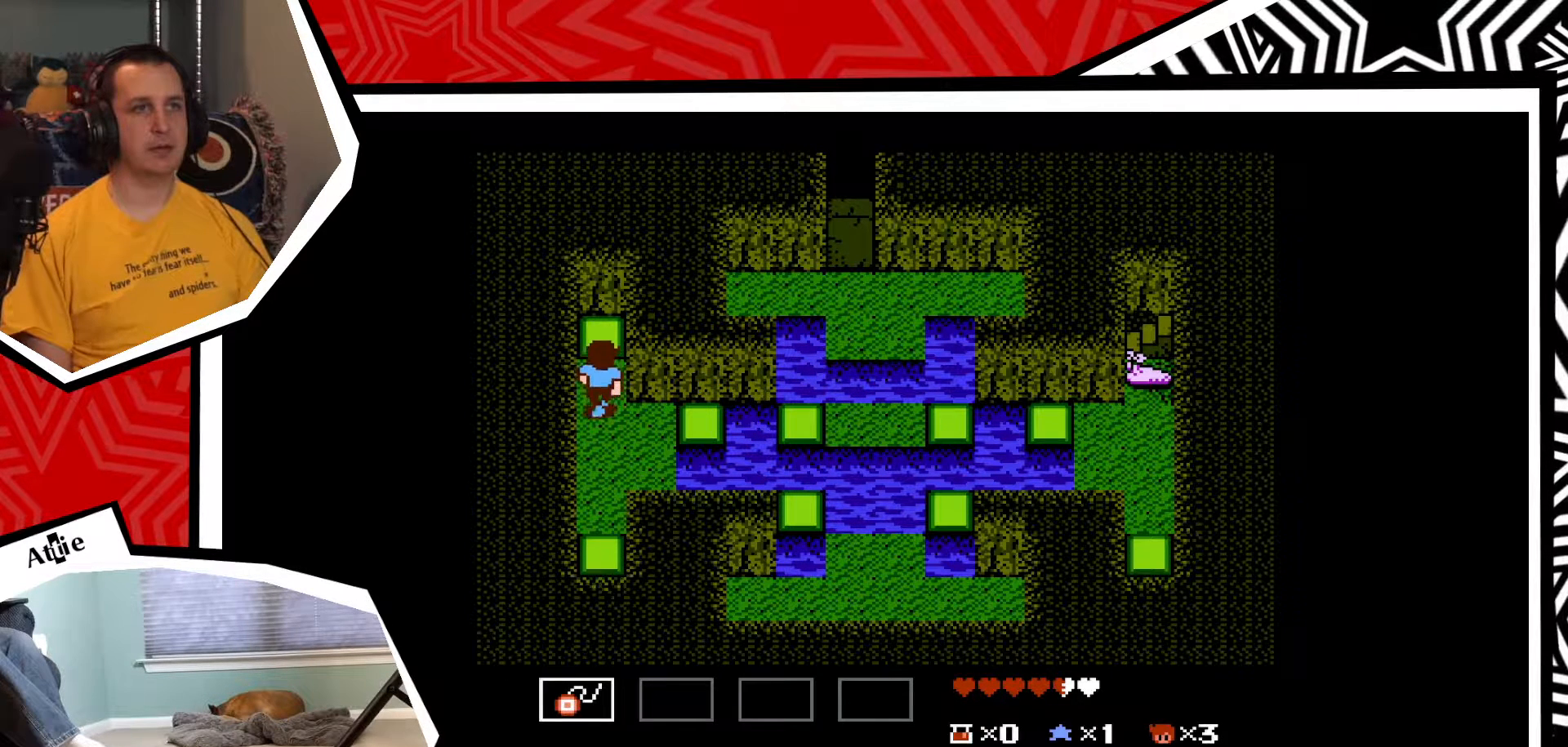
{"buttons": ["DPAD_UP"], "events": [[33, "B", "down"], [167, "B", "up"]]}
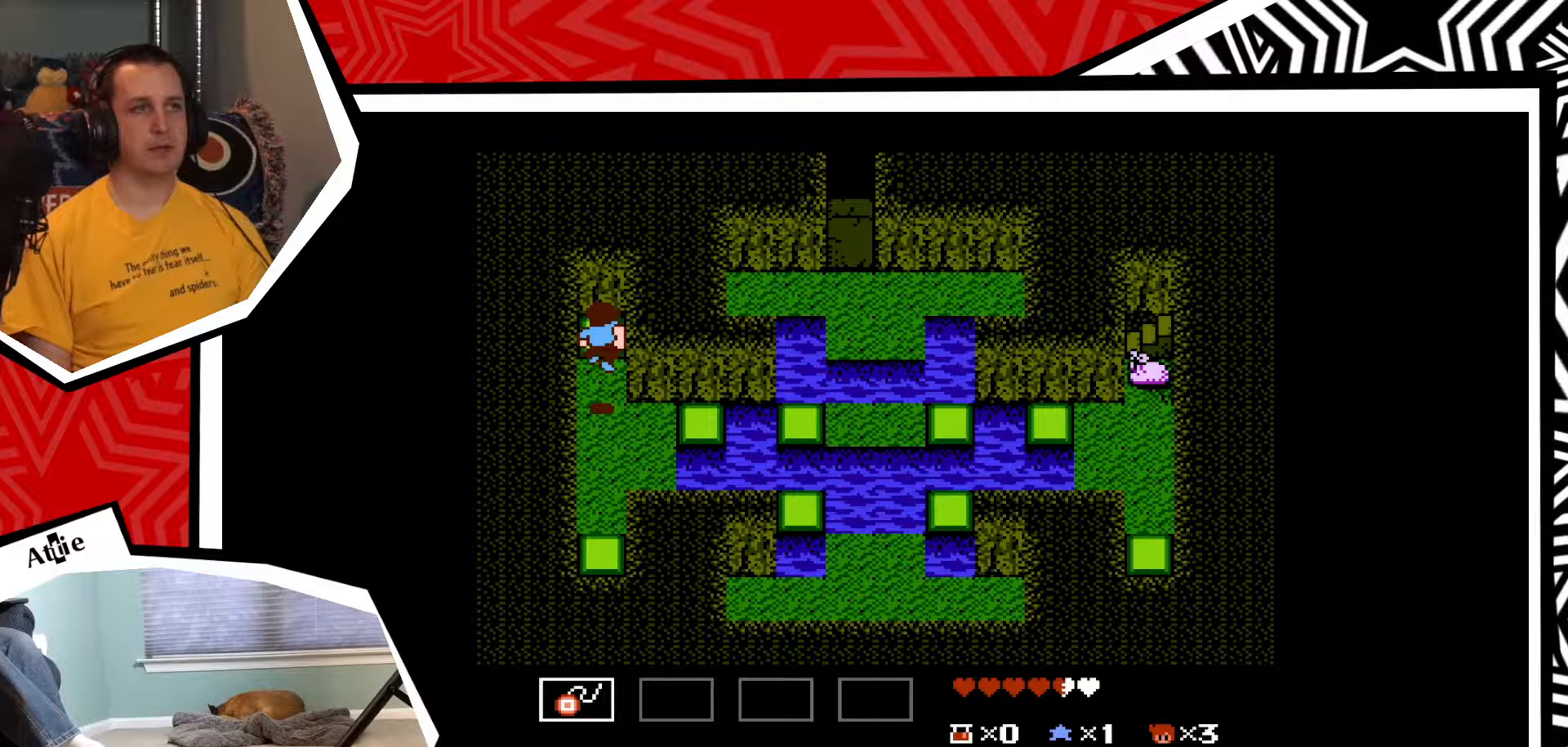
{"buttons": ["DPAD_UP"], "events": []}
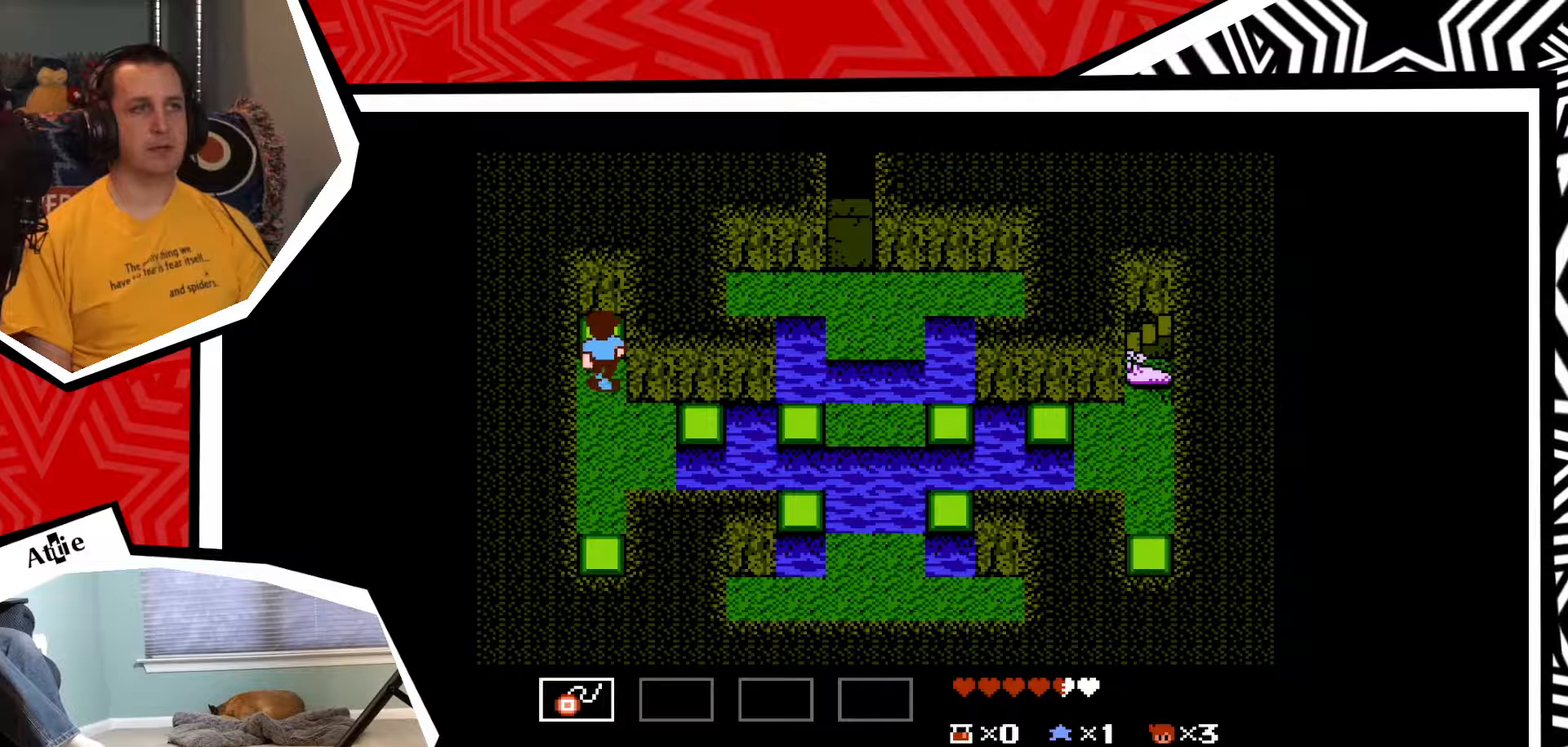
{"buttons": [], "events": [[33, "B", "down"], [133, "B", "up"], [300, "DPAD_UP", "up"]]}
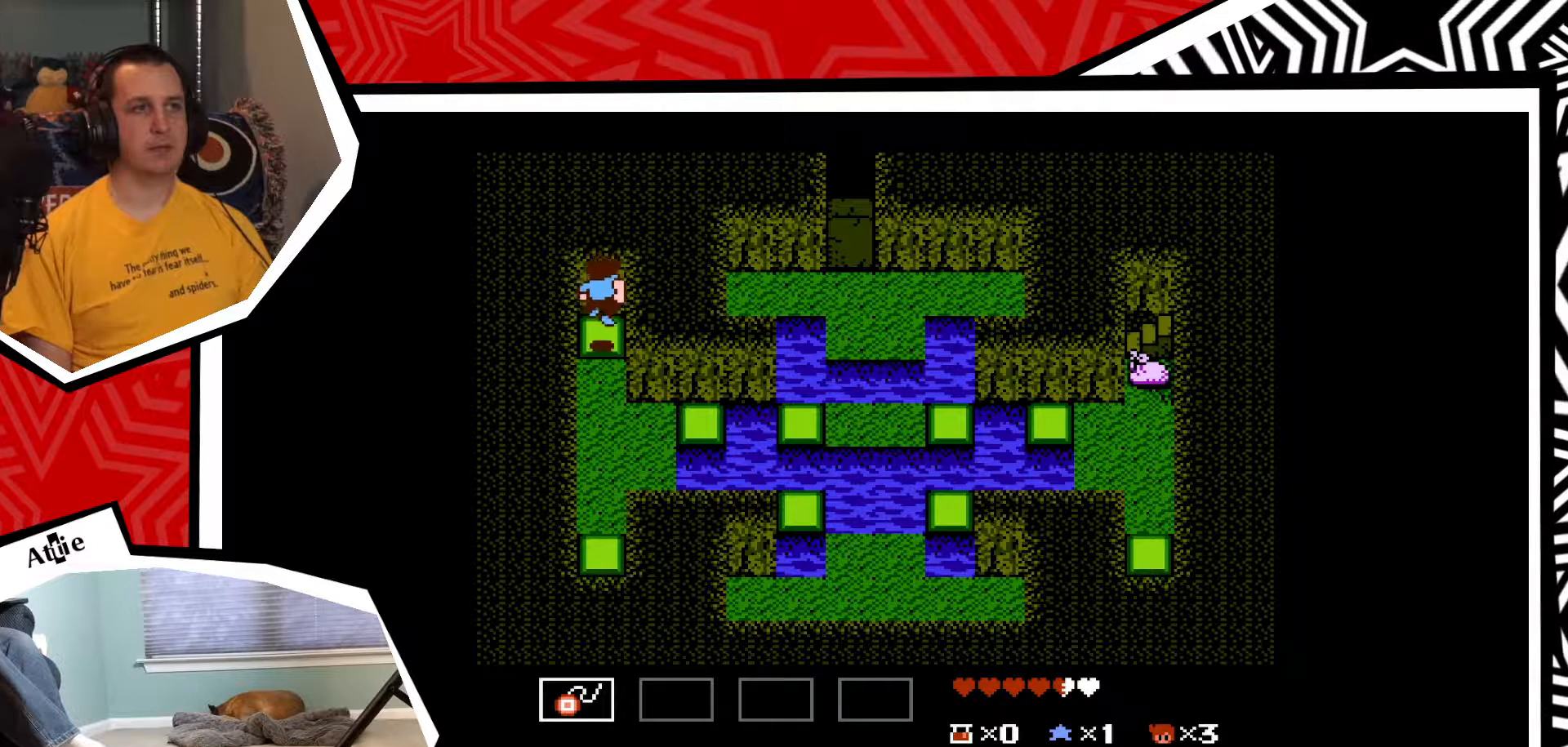
{"buttons": ["DPAD_DOWN"], "events": [[100, "DPAD_DOWN", "down"], [250, "B", "down"], [383, "B", "up"]]}
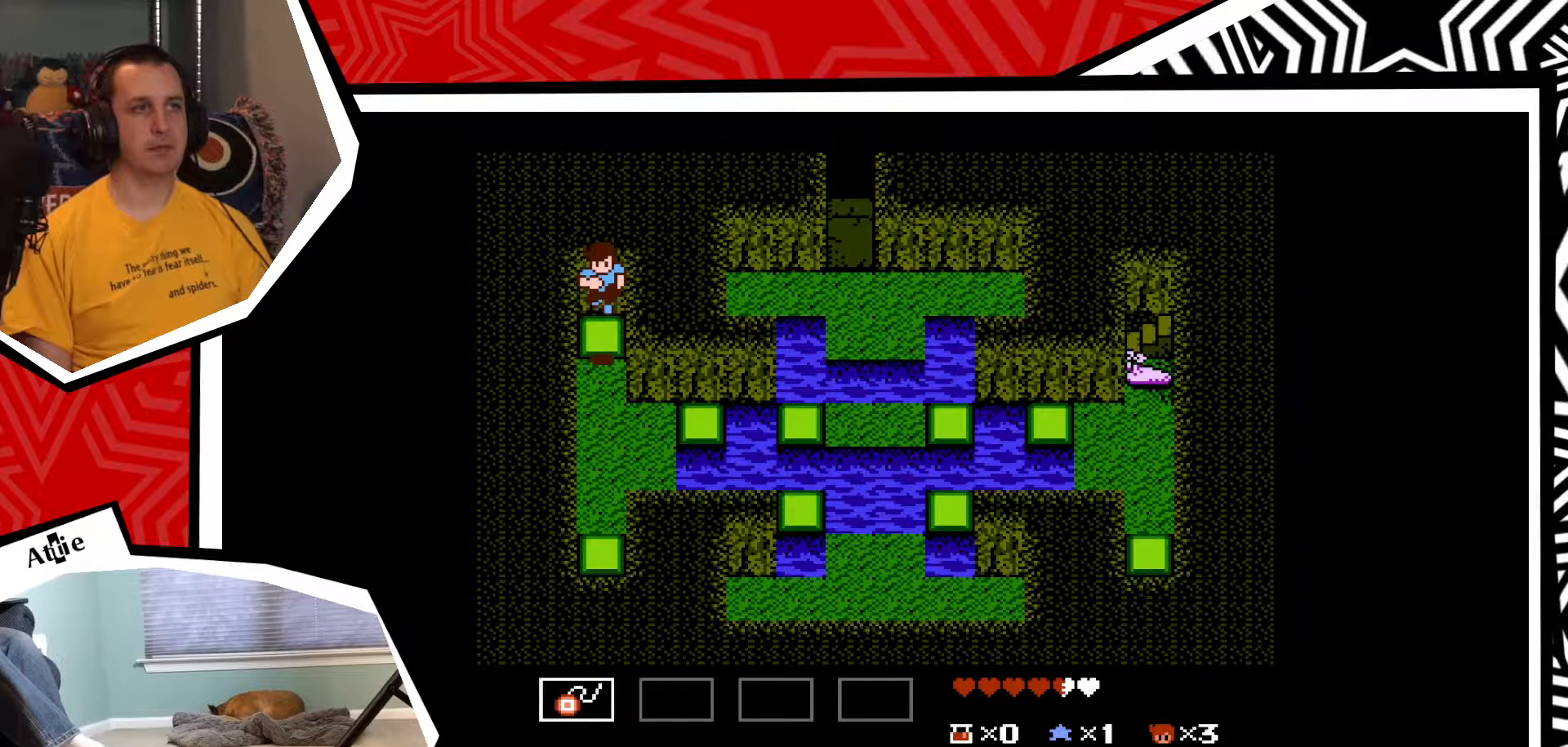
{"buttons": ["DPAD_DOWN"], "events": []}
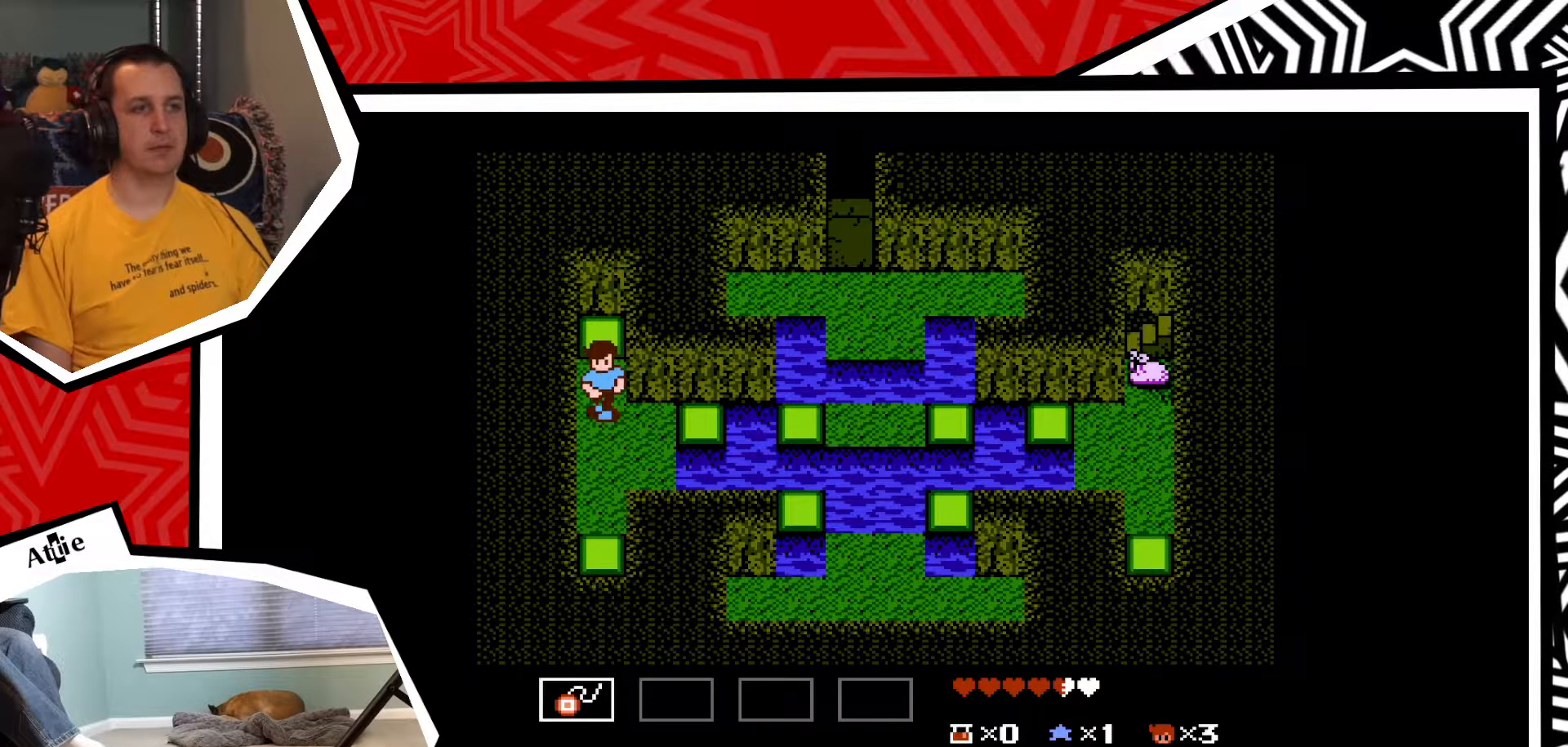
{"buttons": ["DPAD_DOWN"], "events": []}
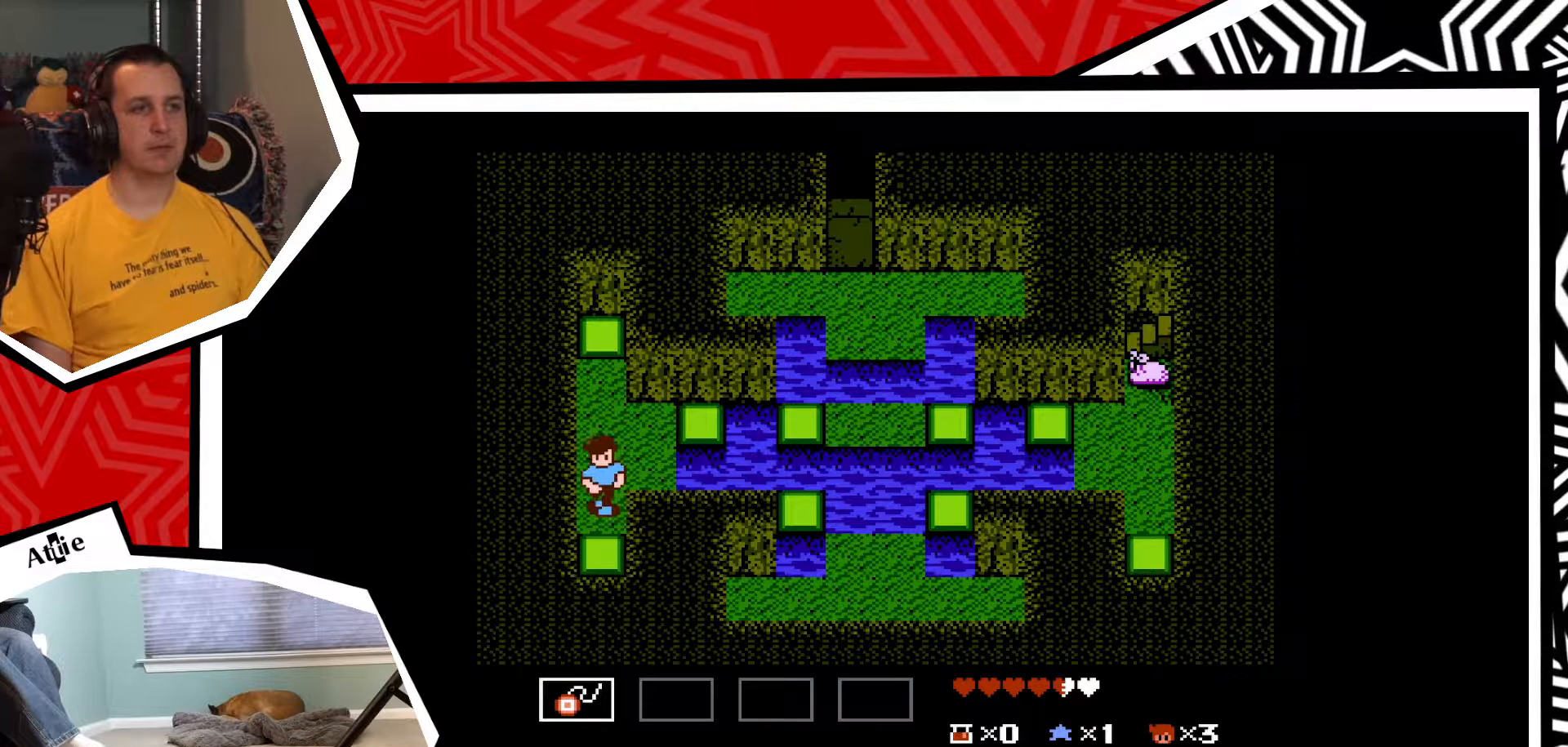
{"buttons": ["DPAD_DOWN"], "events": [[167, "B", "down"], [283, "B", "up"]]}
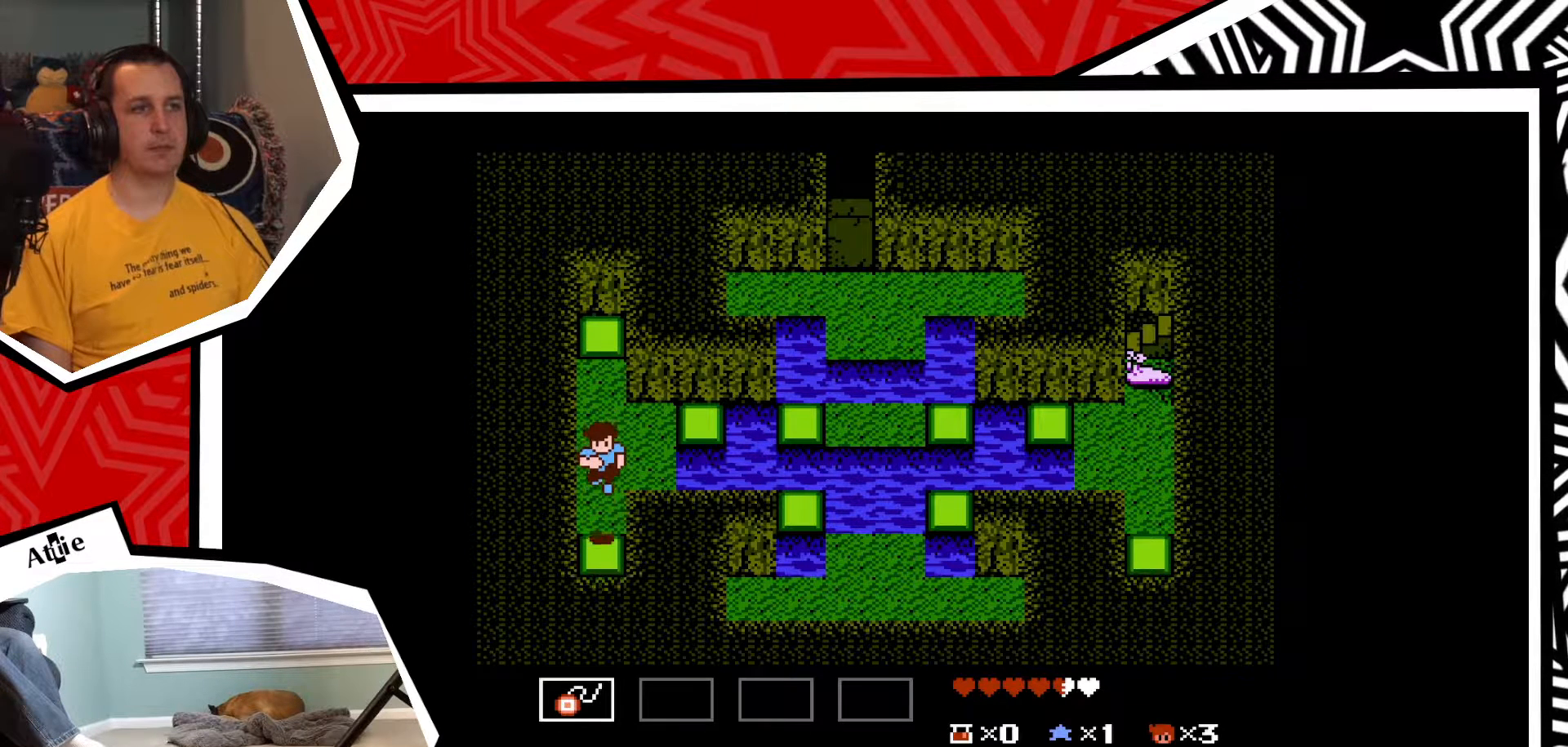
{"buttons": ["B", "DPAD_UP"], "events": [[100, "DPAD_DOWN", "up"], [317, "DPAD_UP", "down"], [400, "B", "down"]]}
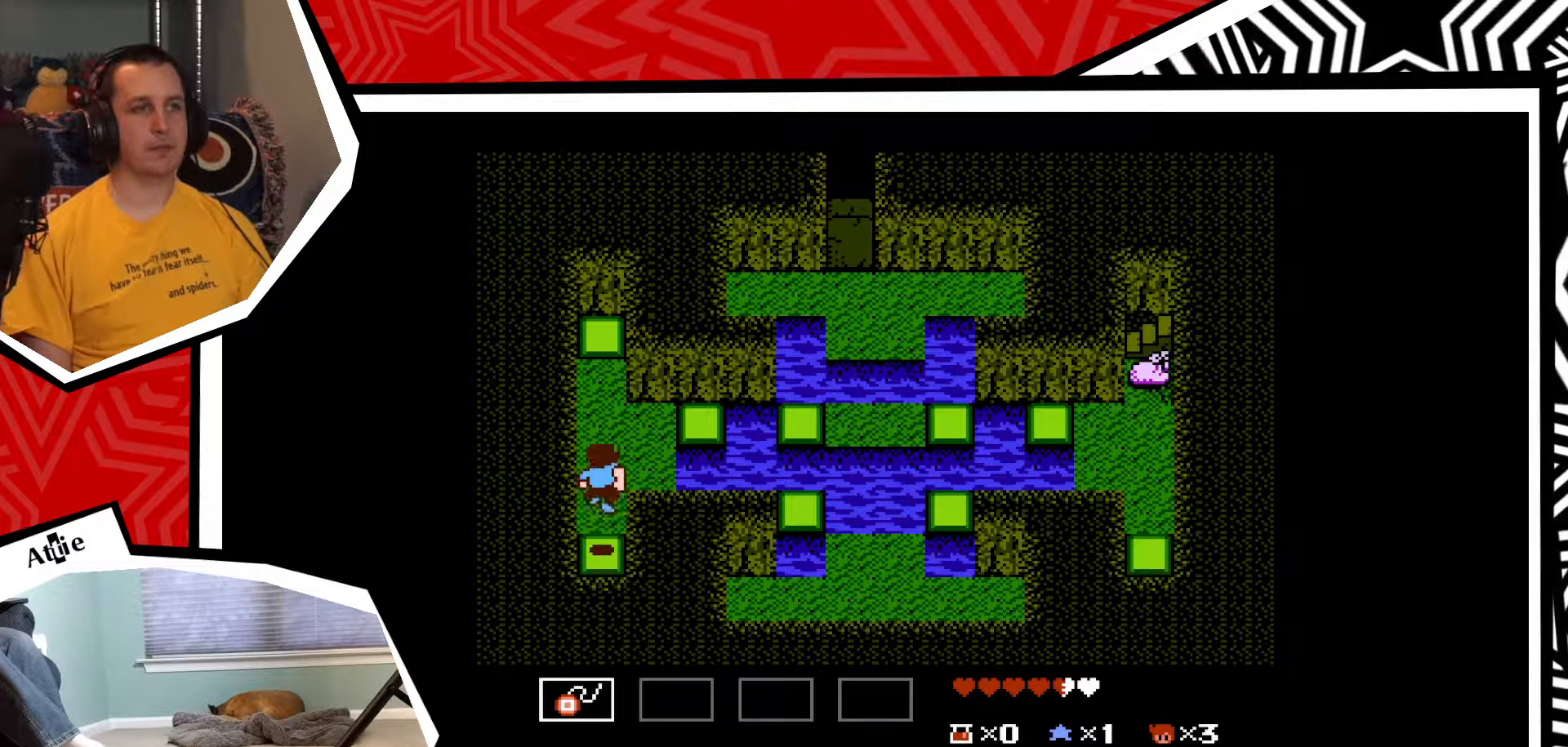
{"buttons": ["DPAD_UP"], "events": [[17, "B", "up"]]}
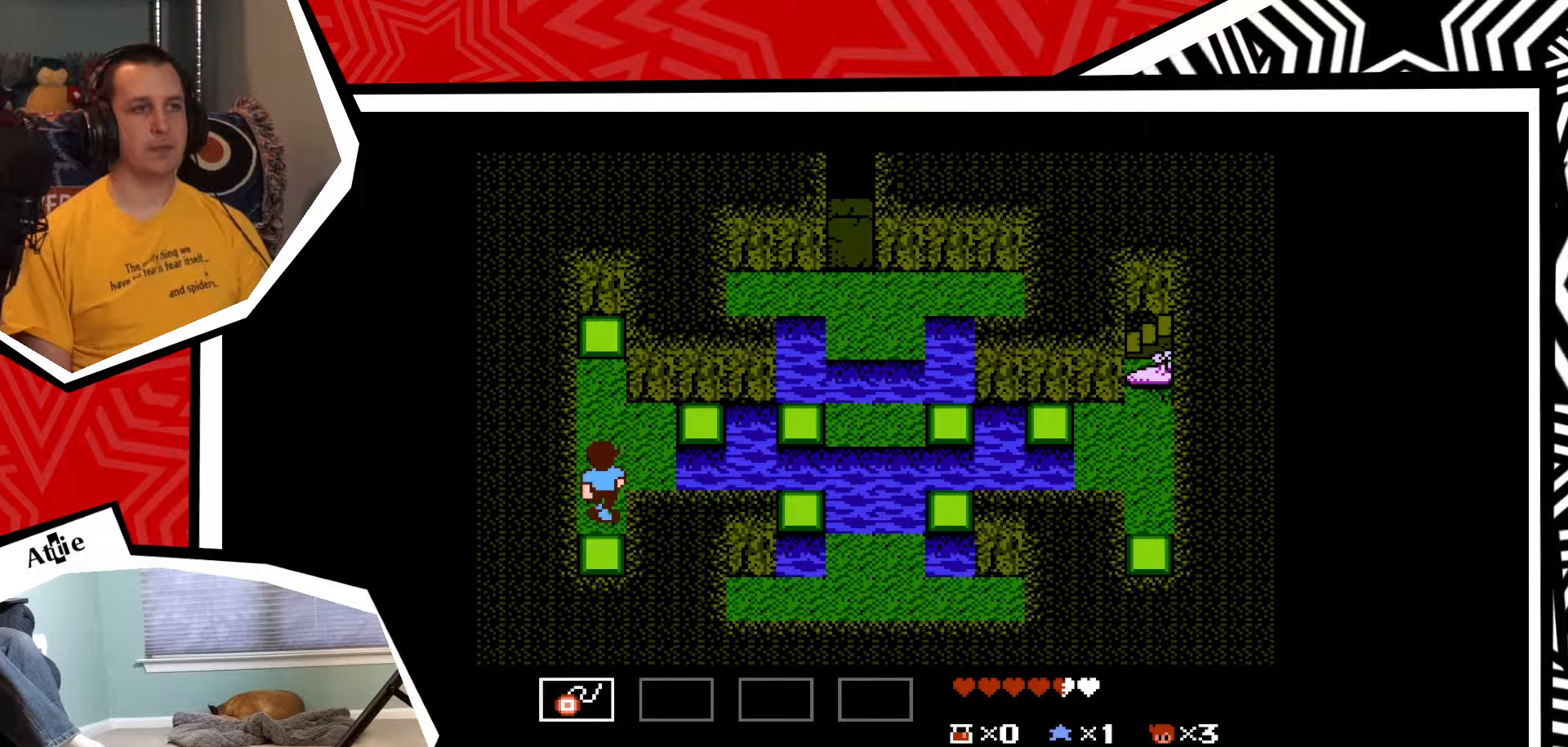
{"buttons": ["DPAD_RIGHT"], "events": [[400, "DPAD_UP", "up"], [417, "DPAD_RIGHT", "down"]]}
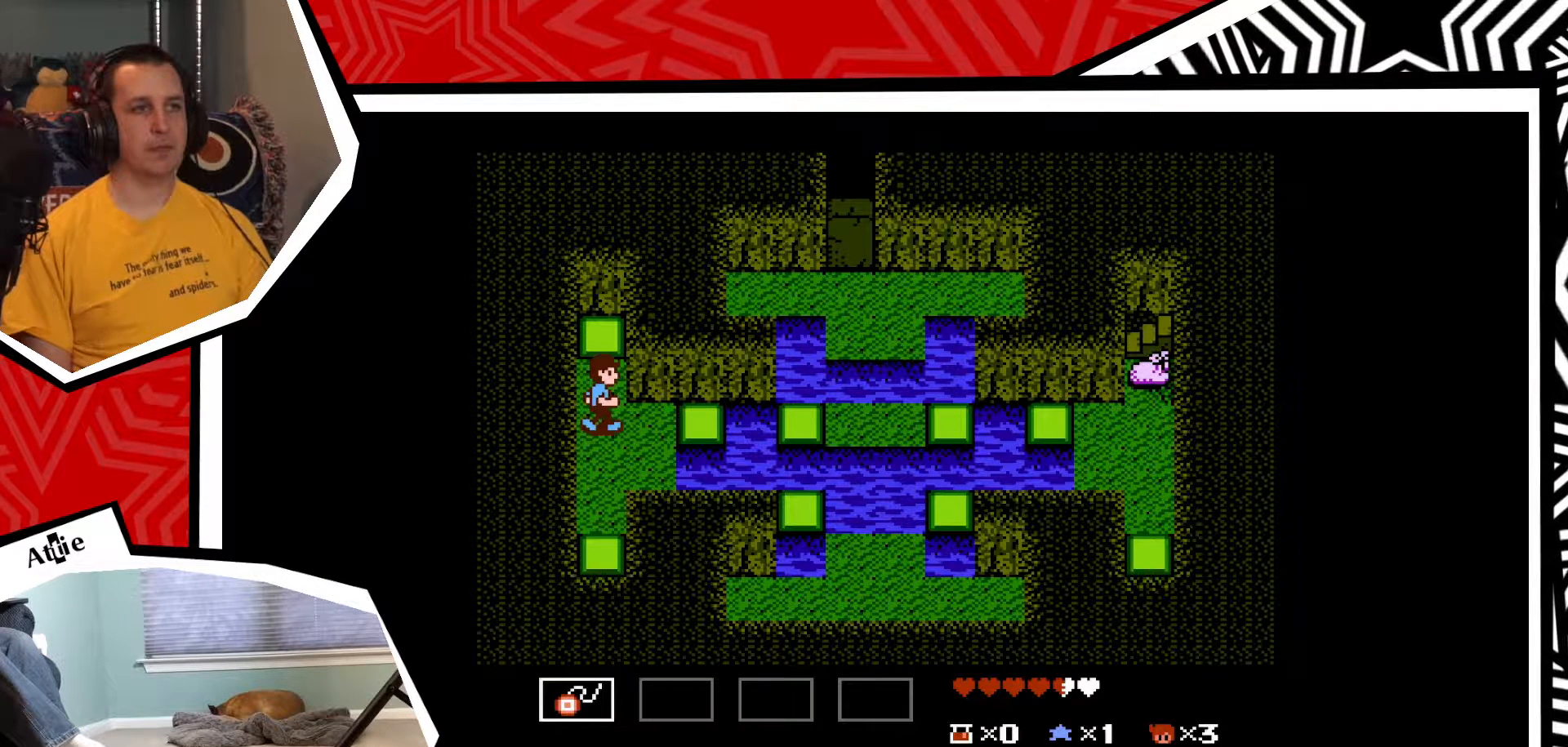
{"buttons": ["B", "DPAD_RIGHT"], "events": [[467, "B", "down"]]}
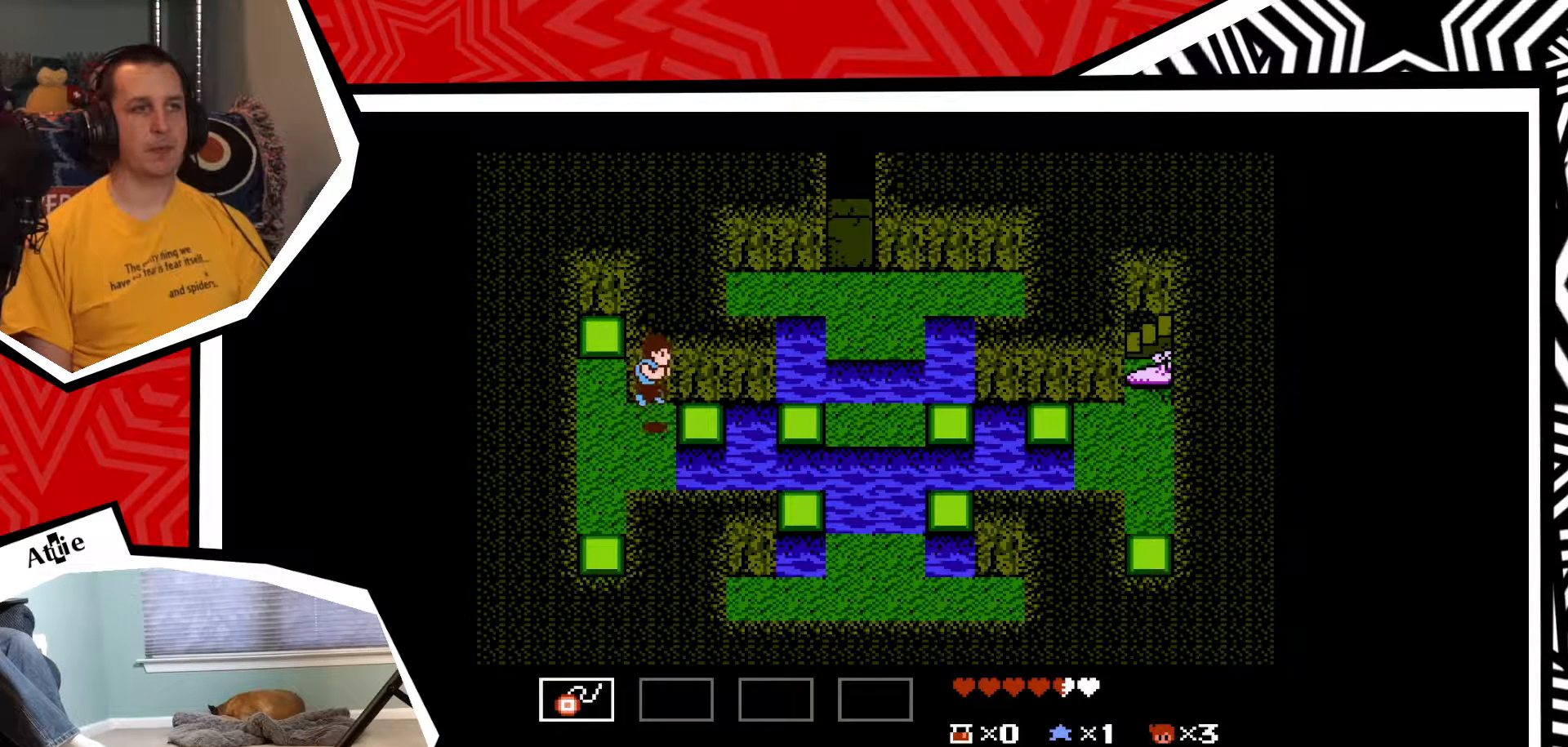
{"buttons": ["DPAD_RIGHT"], "events": [[83, "B", "up"]]}
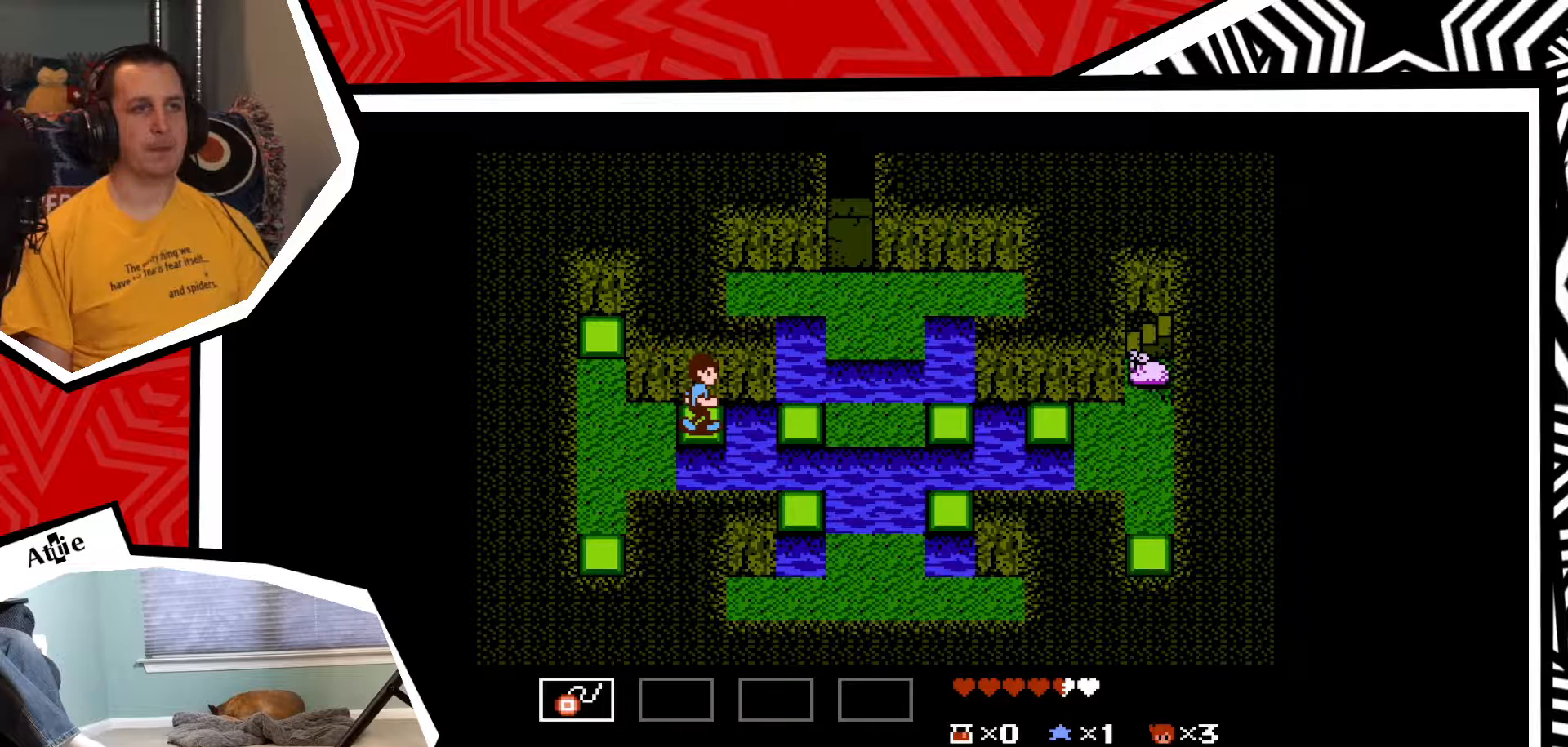
{"buttons": ["DPAD_RIGHT"], "events": [[133, "B", "down"], [283, "B", "up"]]}
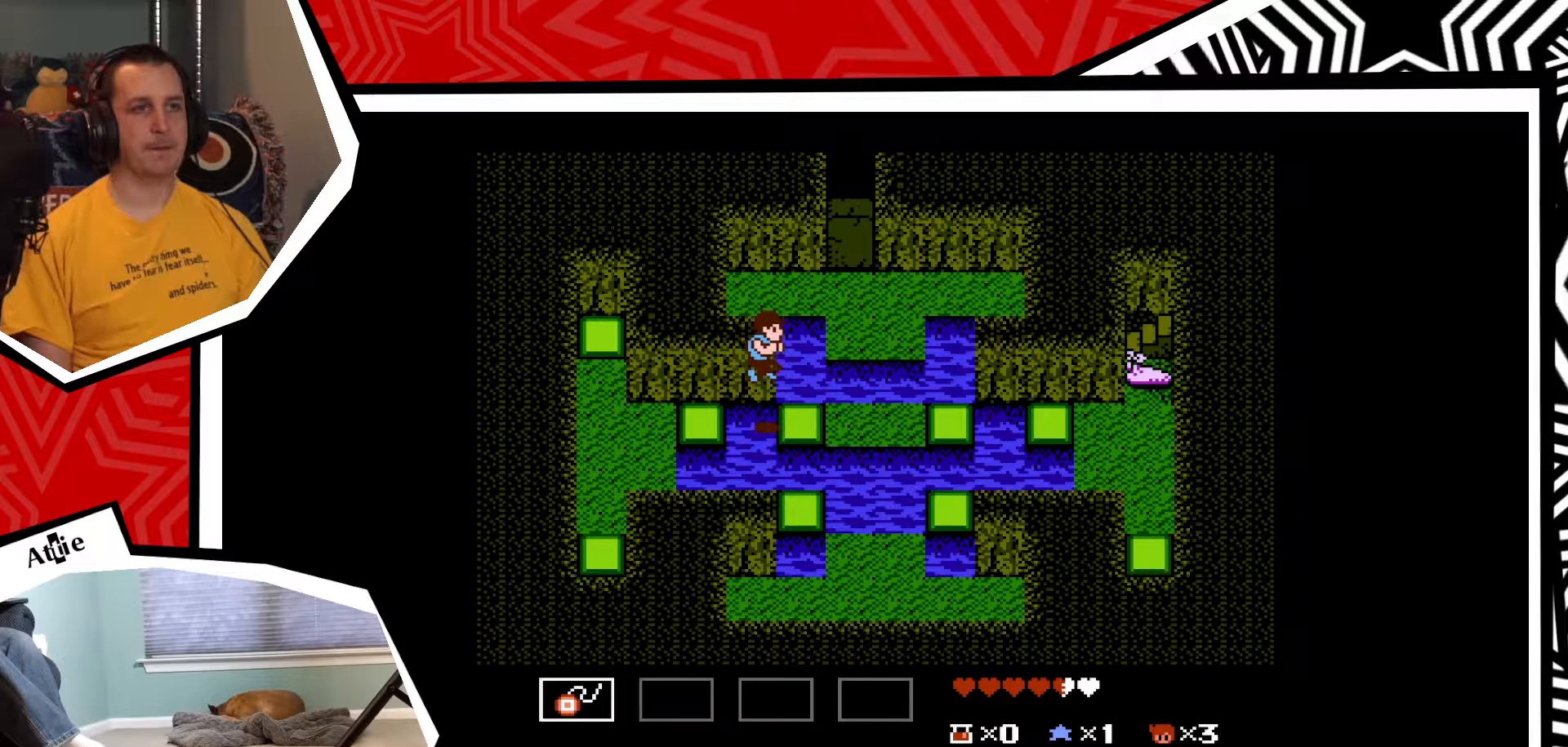
{"buttons": ["DPAD_RIGHT"], "events": [[317, "B", "down"], [433, "B", "up"]]}
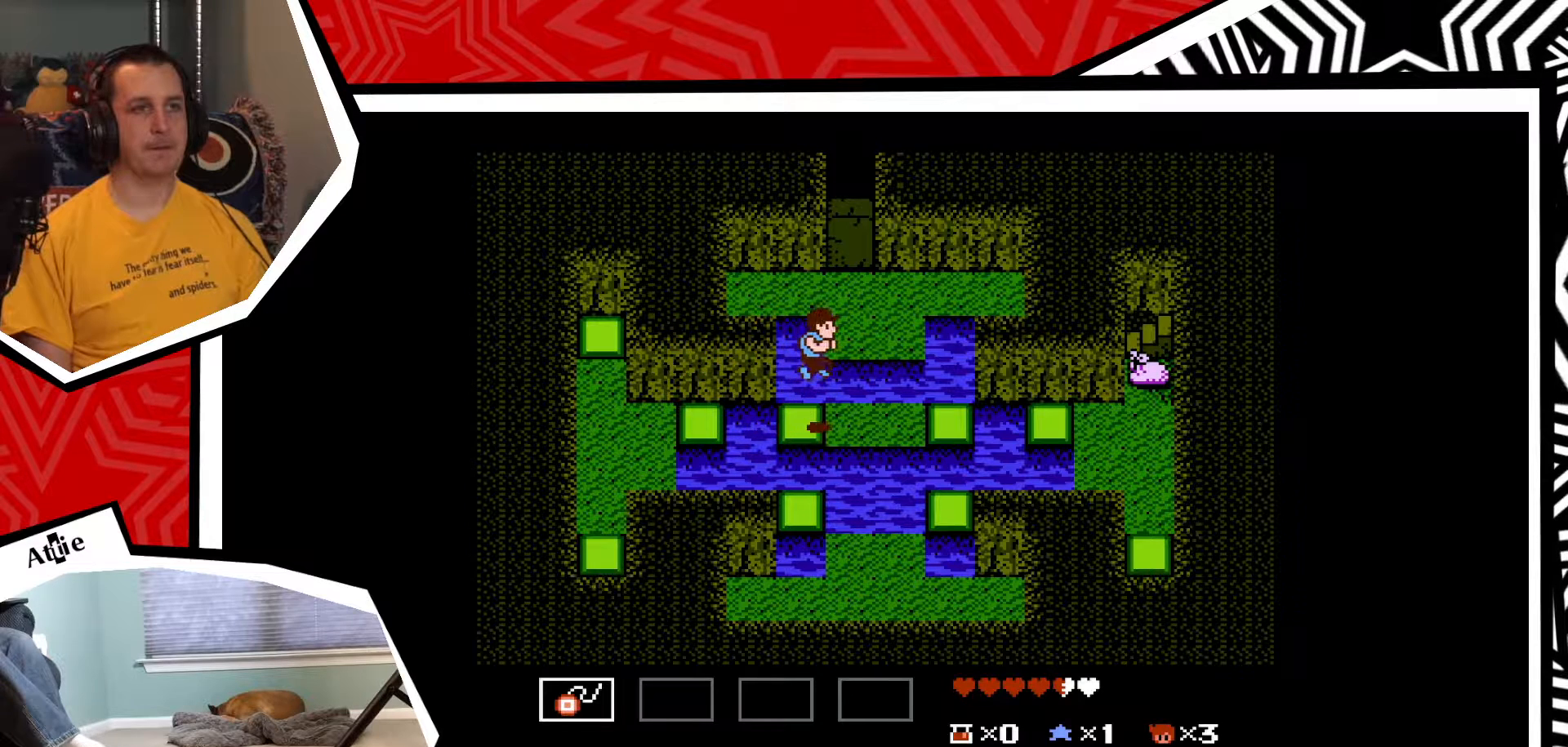
{"buttons": ["DPAD_RIGHT"], "events": []}
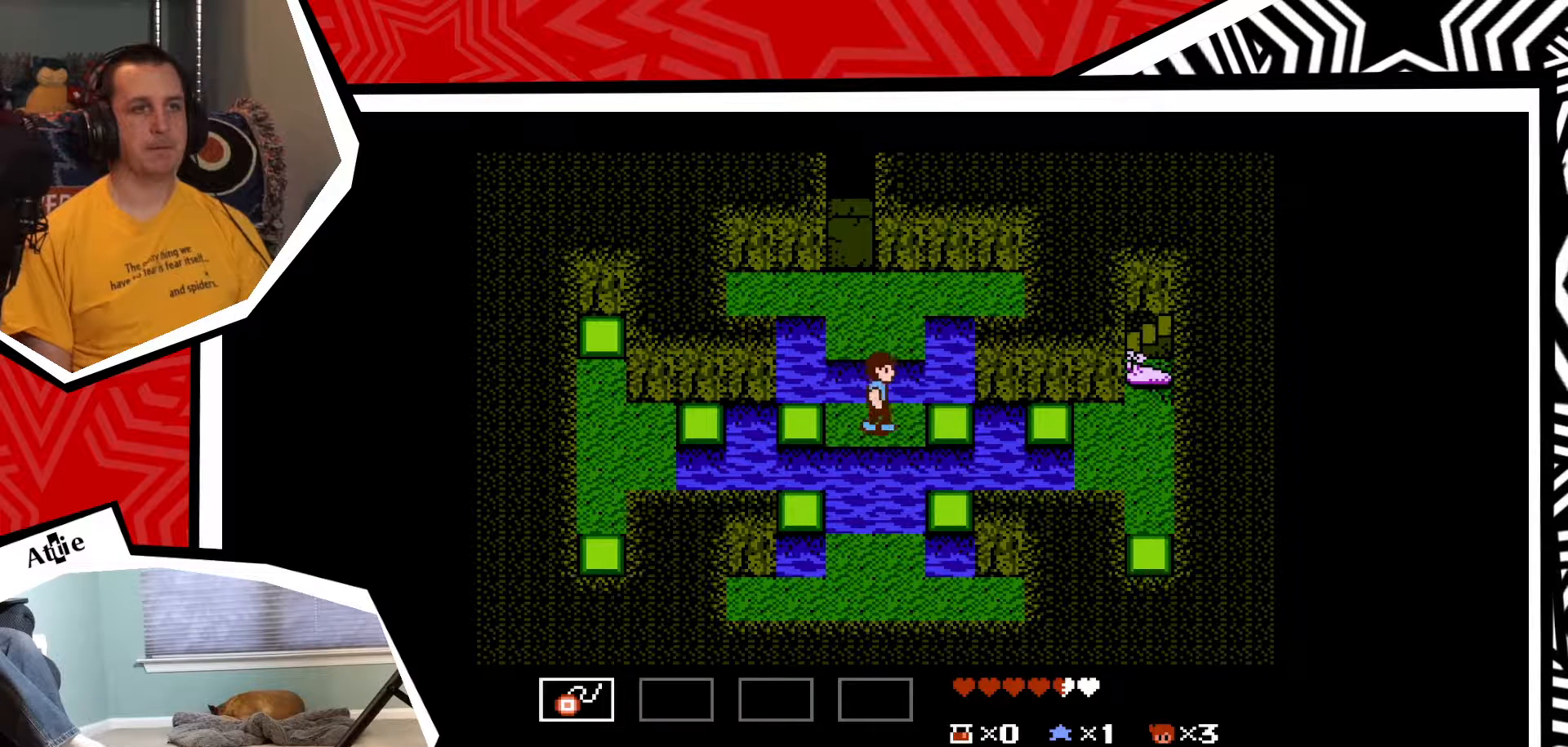
{"buttons": [], "events": [[183, "DPAD_RIGHT", "up"]]}
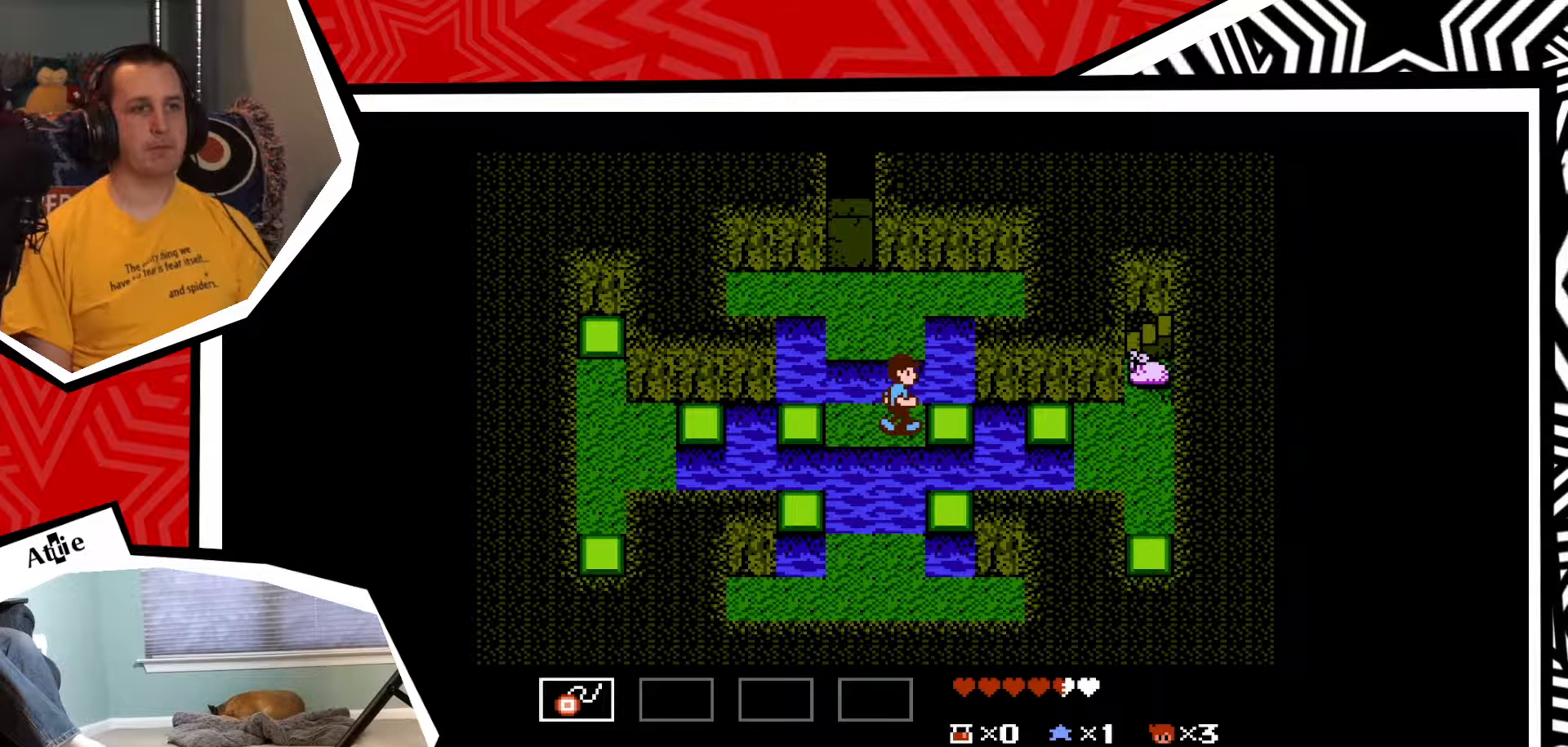
{"buttons": ["DPAD_RIGHT"], "events": [[217, "DPAD_RIGHT", "down"], [300, "B", "down"], [433, "B", "up"]]}